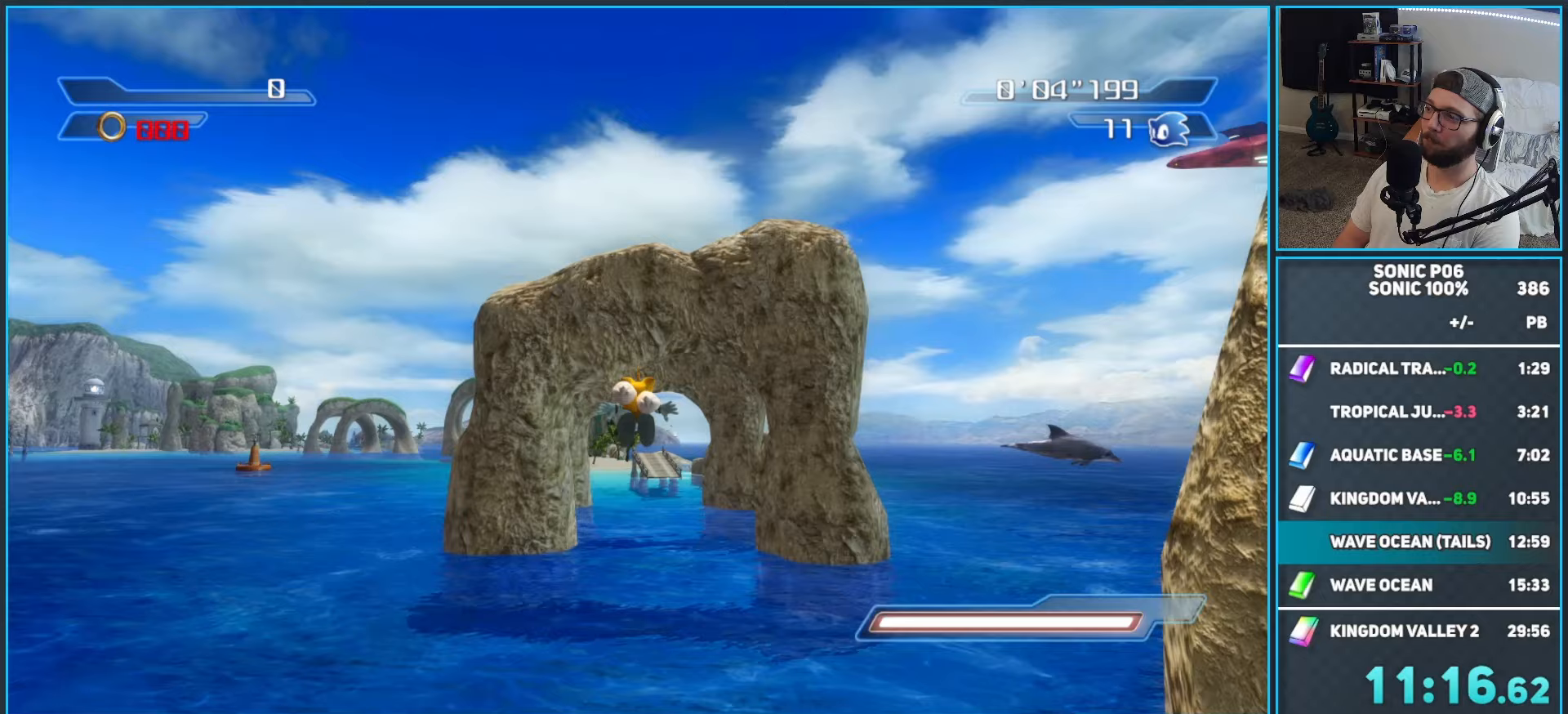
Gameplay with a controller (Xbox layout); each line is a JSON object with the inputs held at the frame after it (dt_ms = milliseconds from this image to that frame). "events" lists button and stick changes between this image and that frame as [ms after this image, input, new state], when the widget could be followed in between.
{"dt_ms": 750, "buttons": [], "left_stick": "up", "right_stick": "center", "events": []}
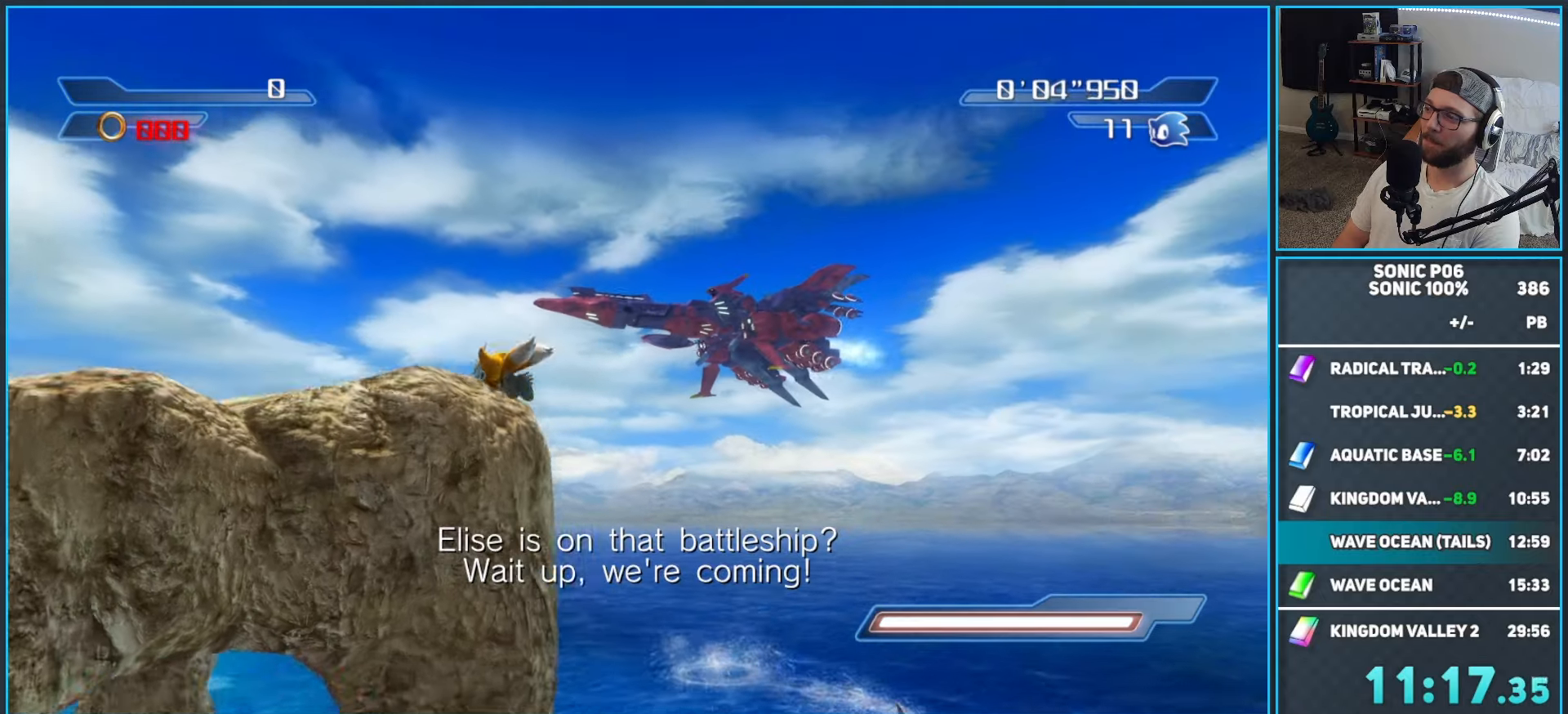
{"dt_ms": 500, "buttons": [], "left_stick": "up", "right_stick": "center", "events": []}
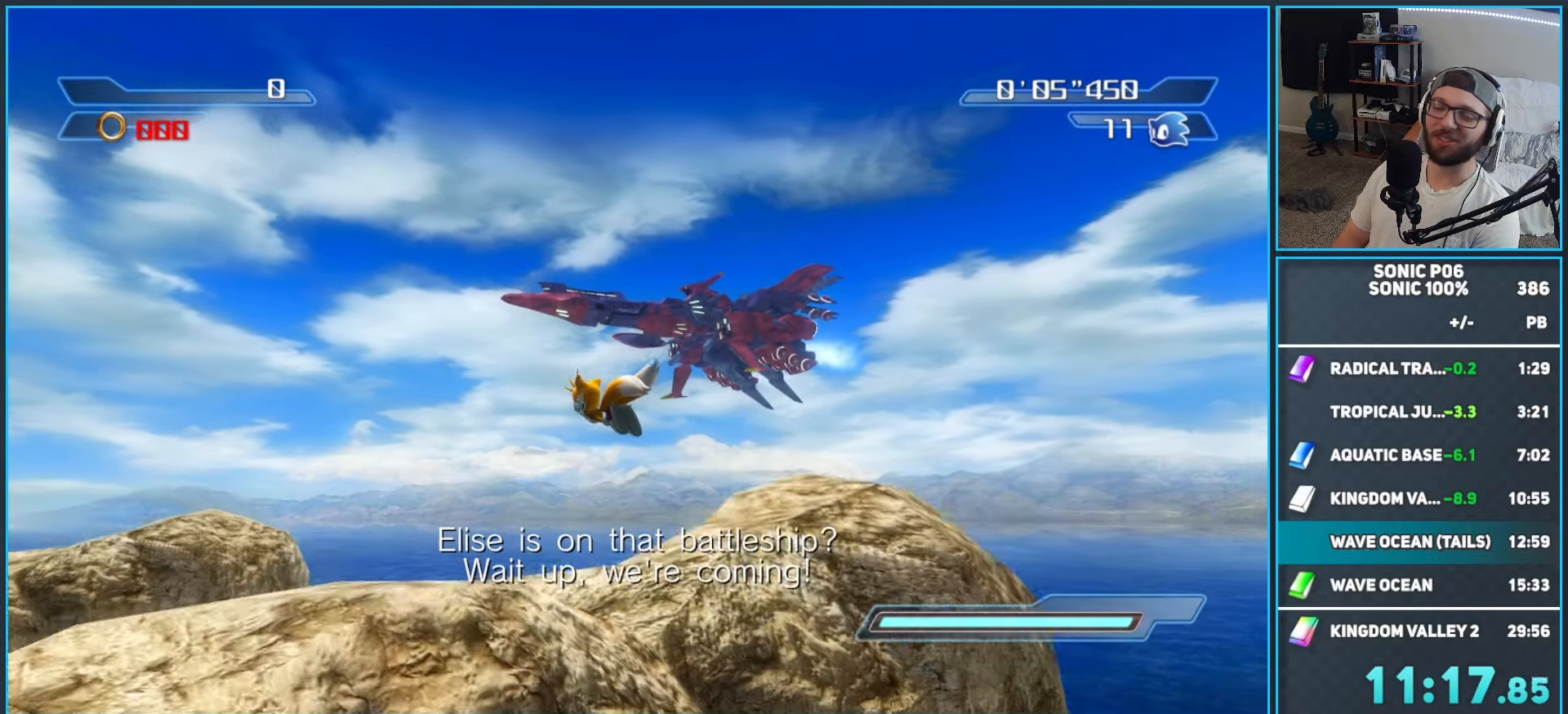
{"dt_ms": 500, "buttons": [], "left_stick": "up", "right_stick": "center", "events": []}
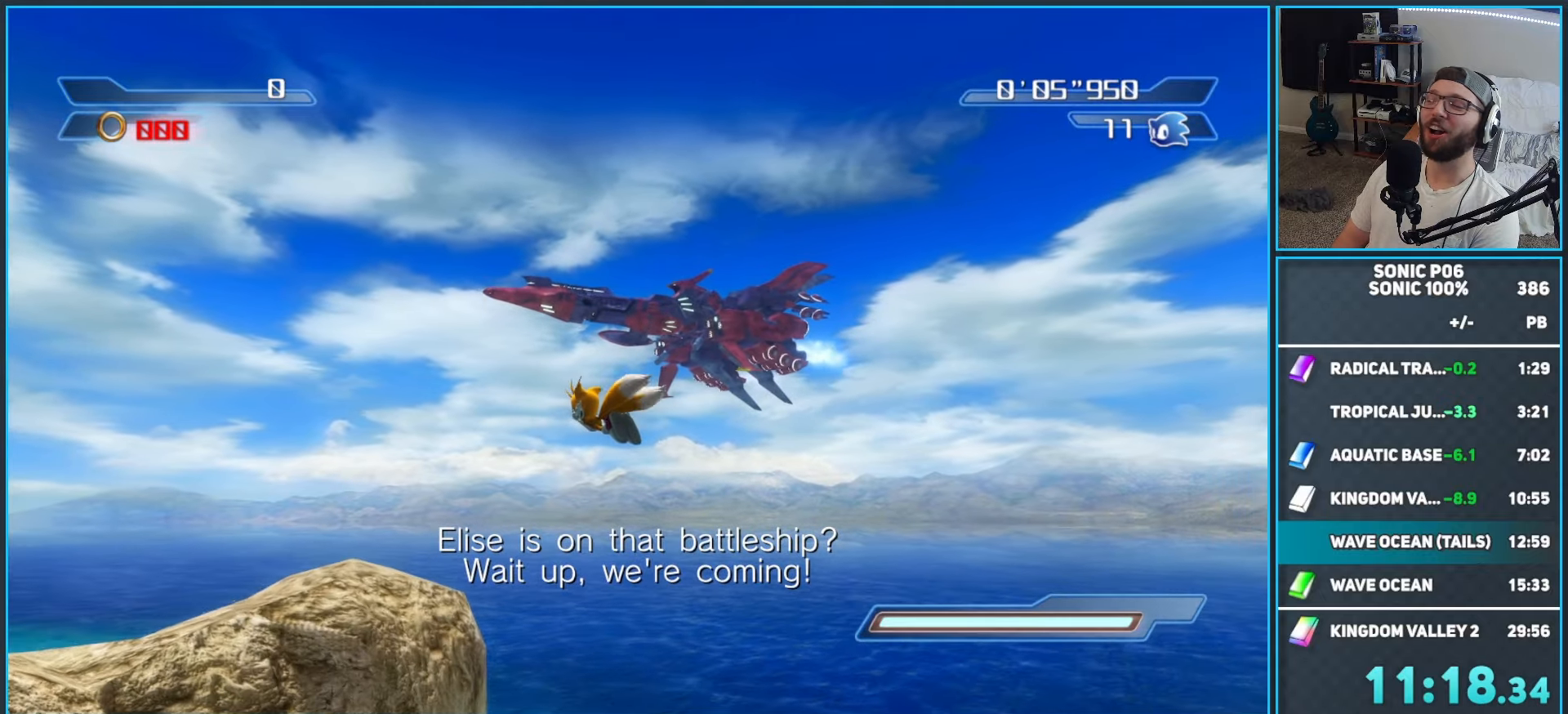
{"dt_ms": 500, "buttons": [], "left_stick": "up", "right_stick": "center", "events": []}
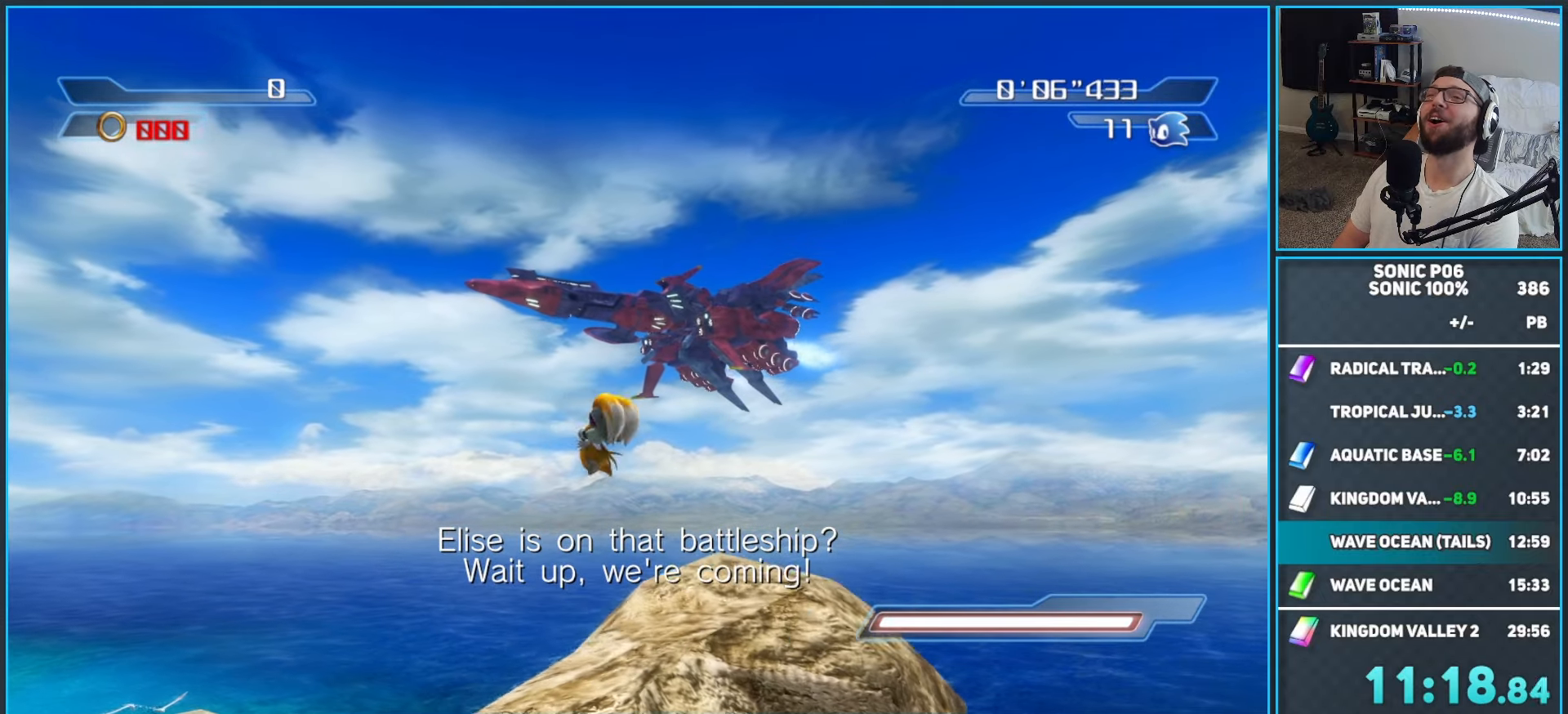
{"dt_ms": 500, "buttons": [], "left_stick": "up", "right_stick": "center", "events": []}
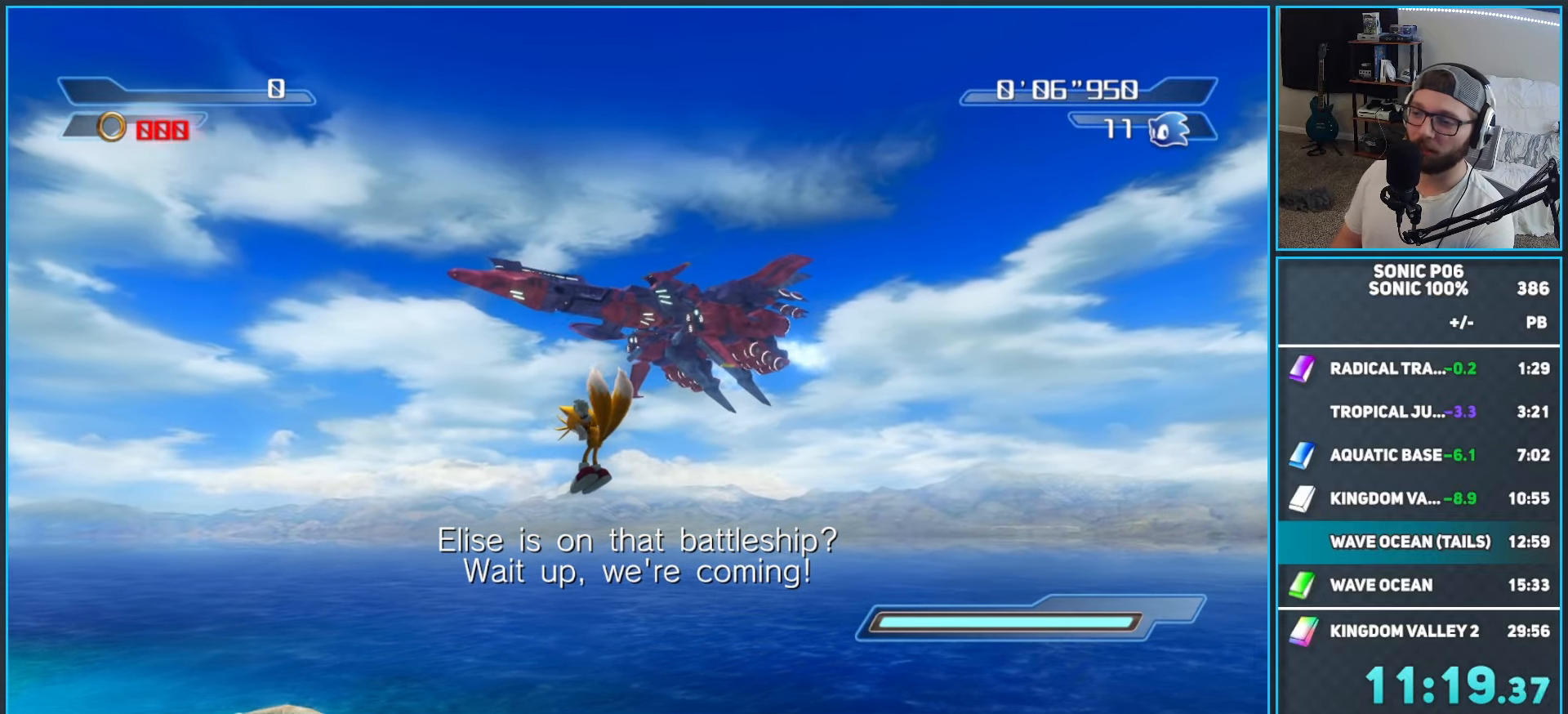
{"dt_ms": 500, "buttons": [], "left_stick": "up", "right_stick": "center", "events": []}
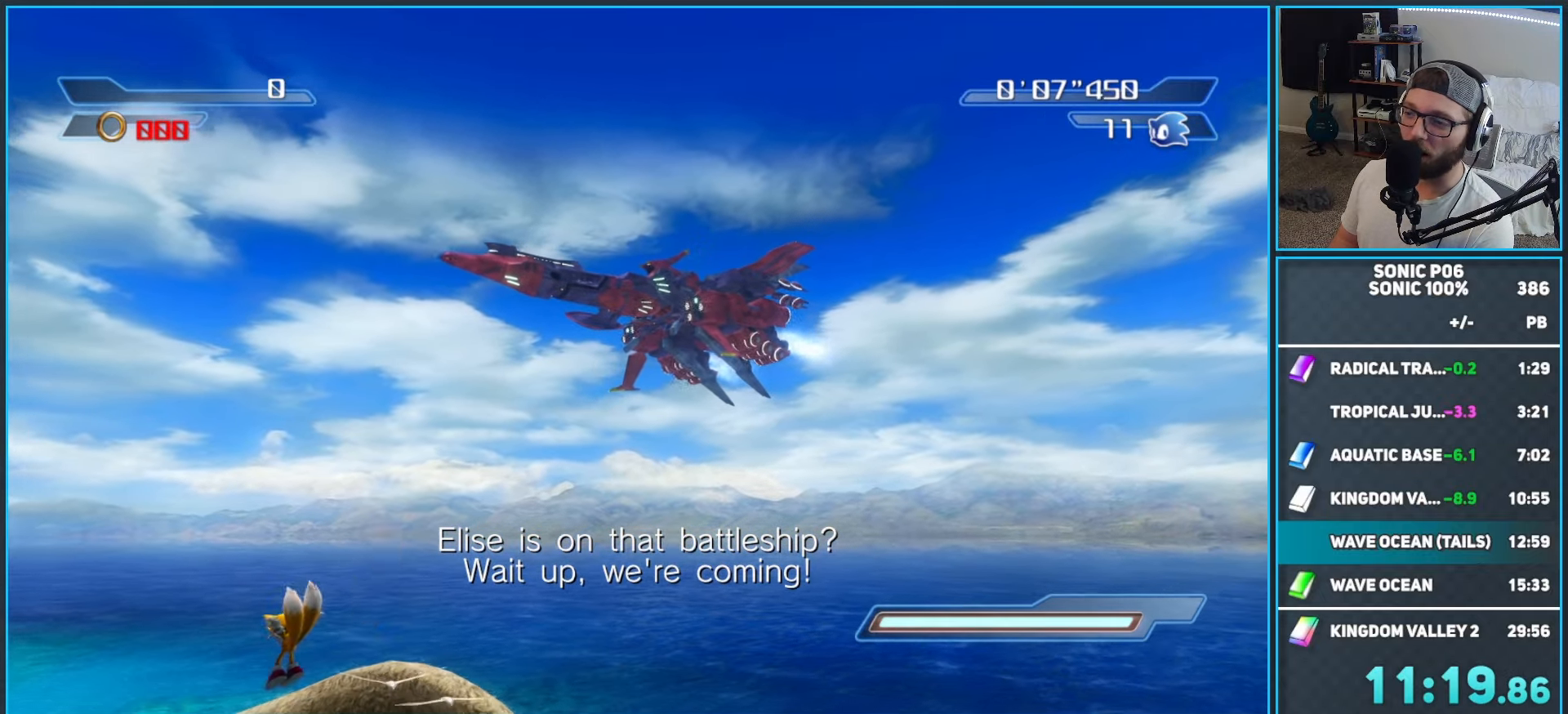
{"dt_ms": 500, "buttons": [], "left_stick": "up", "right_stick": "center", "events": []}
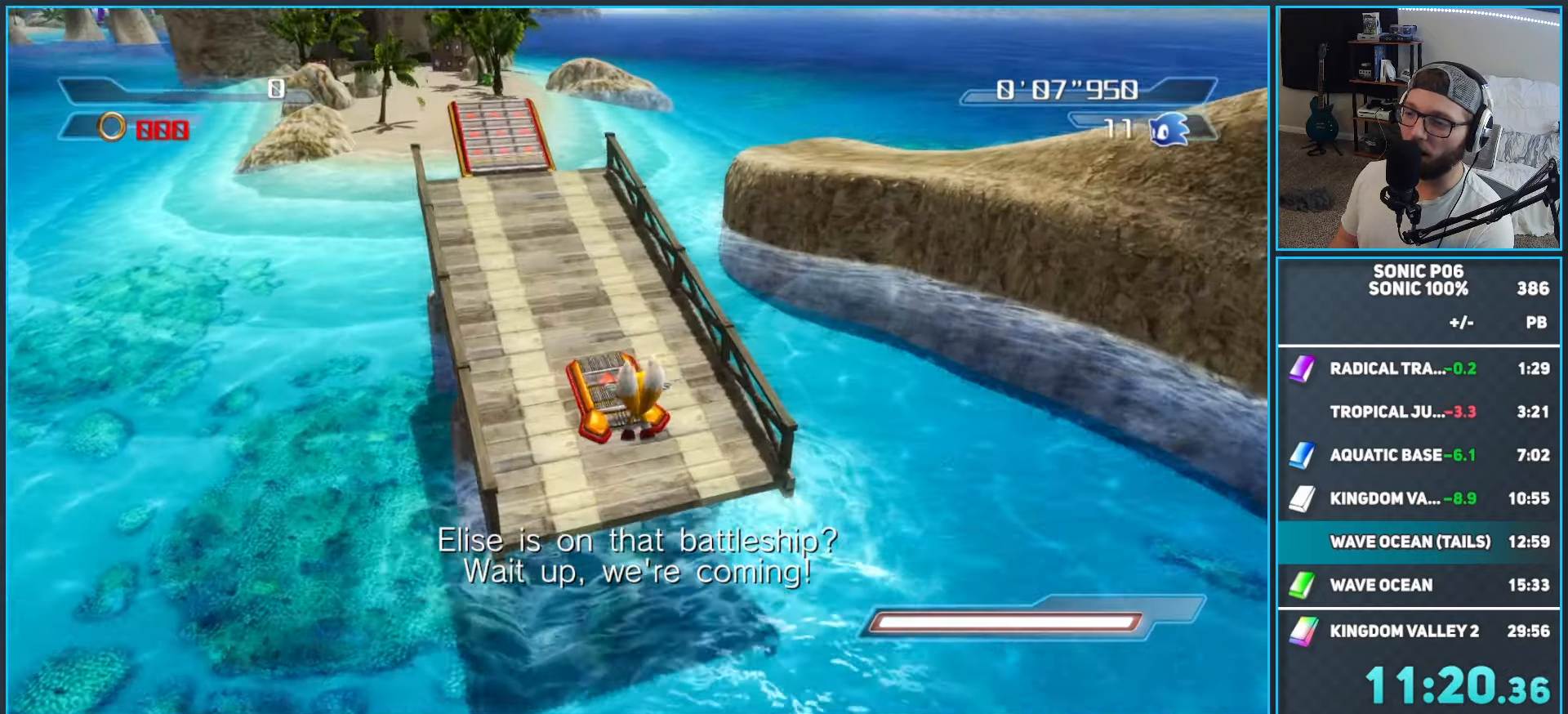
{"dt_ms": 500, "buttons": [], "left_stick": "up", "right_stick": "center", "events": []}
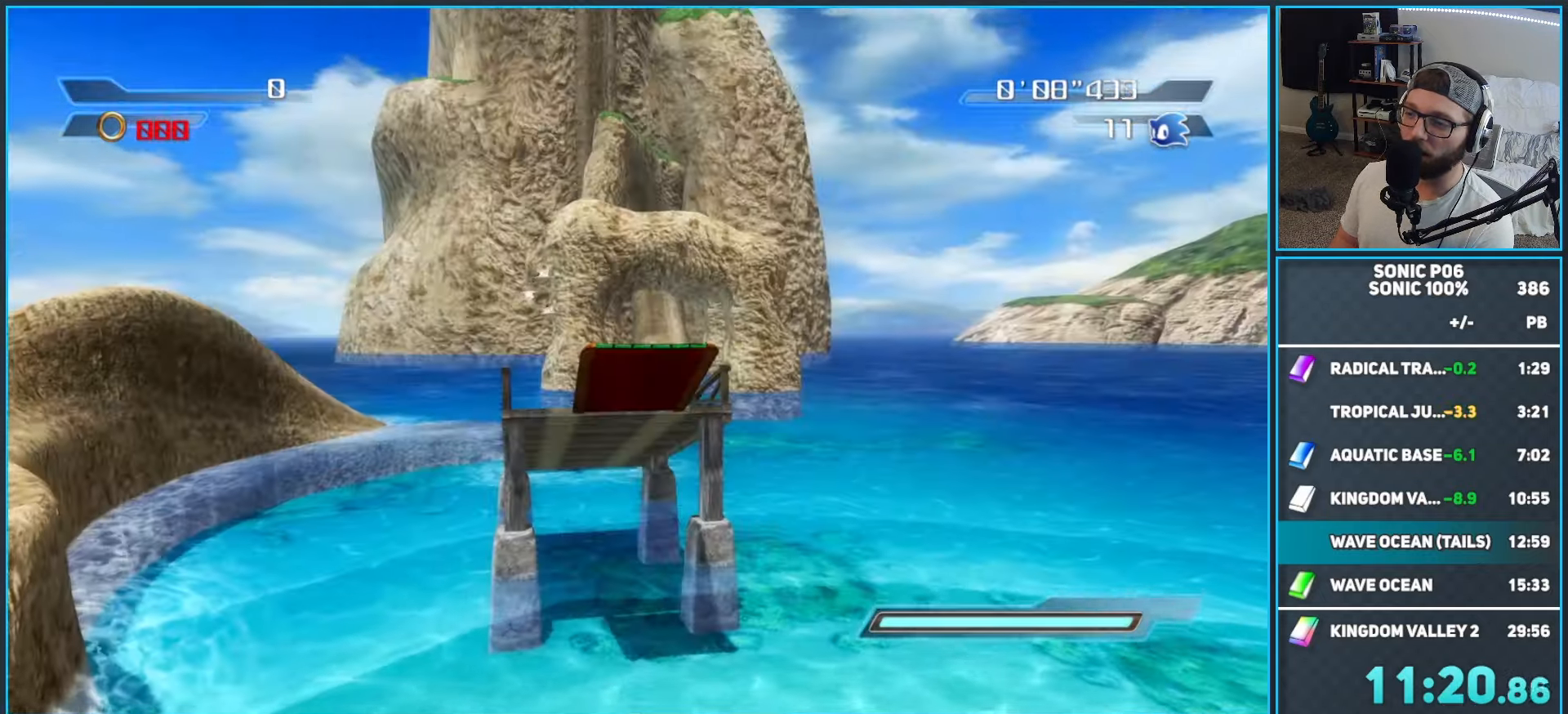
{"dt_ms": 500, "buttons": [], "left_stick": "up", "right_stick": "center", "events": []}
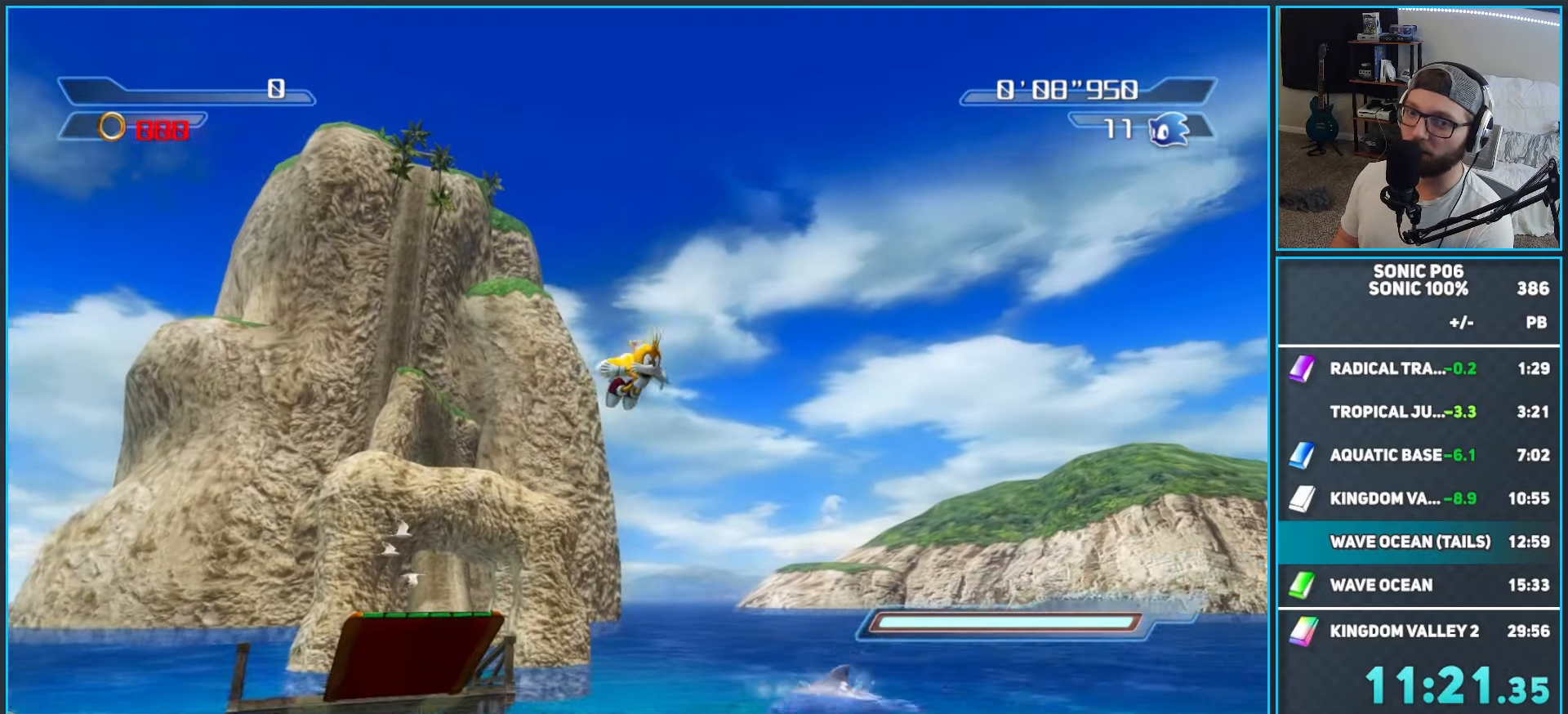
{"dt_ms": 500, "buttons": [], "left_stick": "up", "right_stick": "center", "events": []}
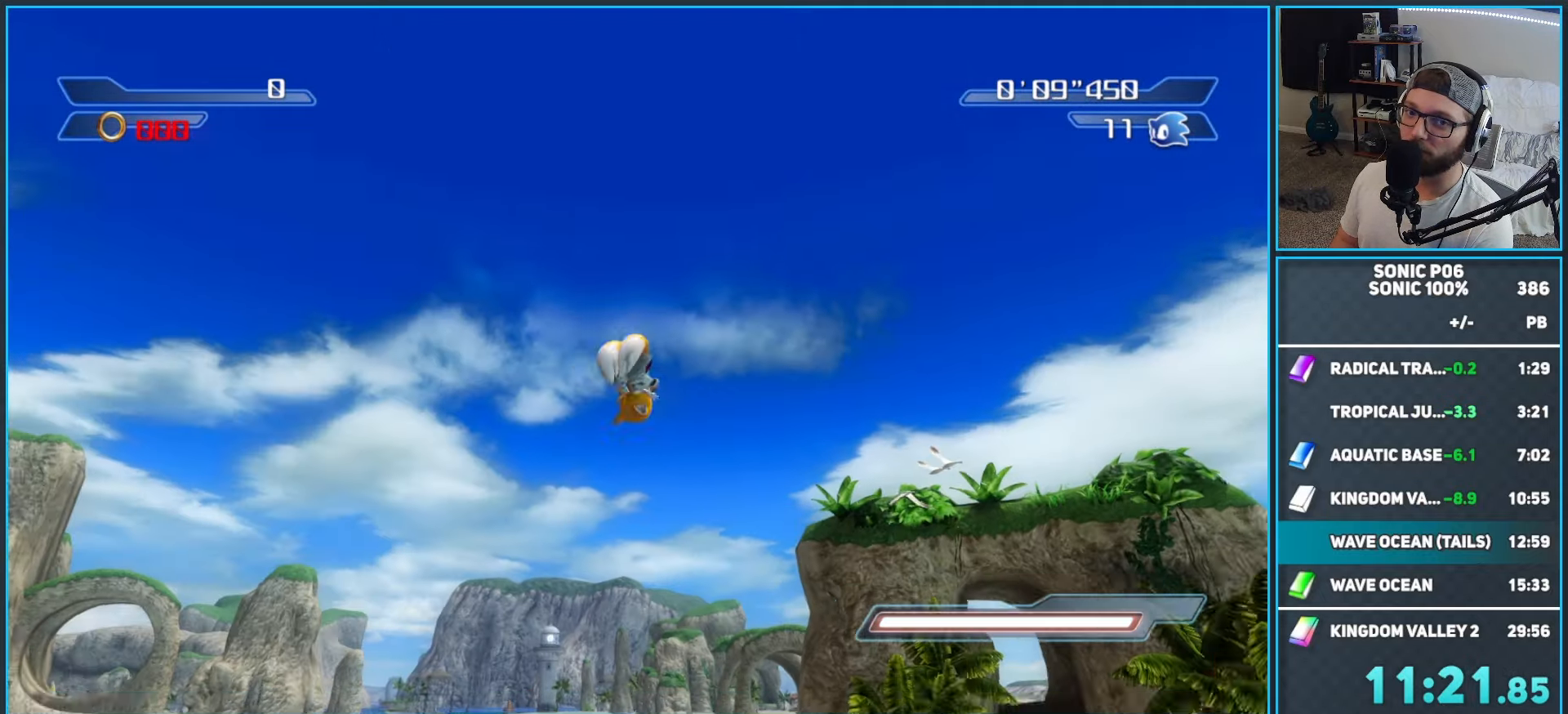
{"dt_ms": 500, "buttons": [], "left_stick": "up", "right_stick": "center", "events": []}
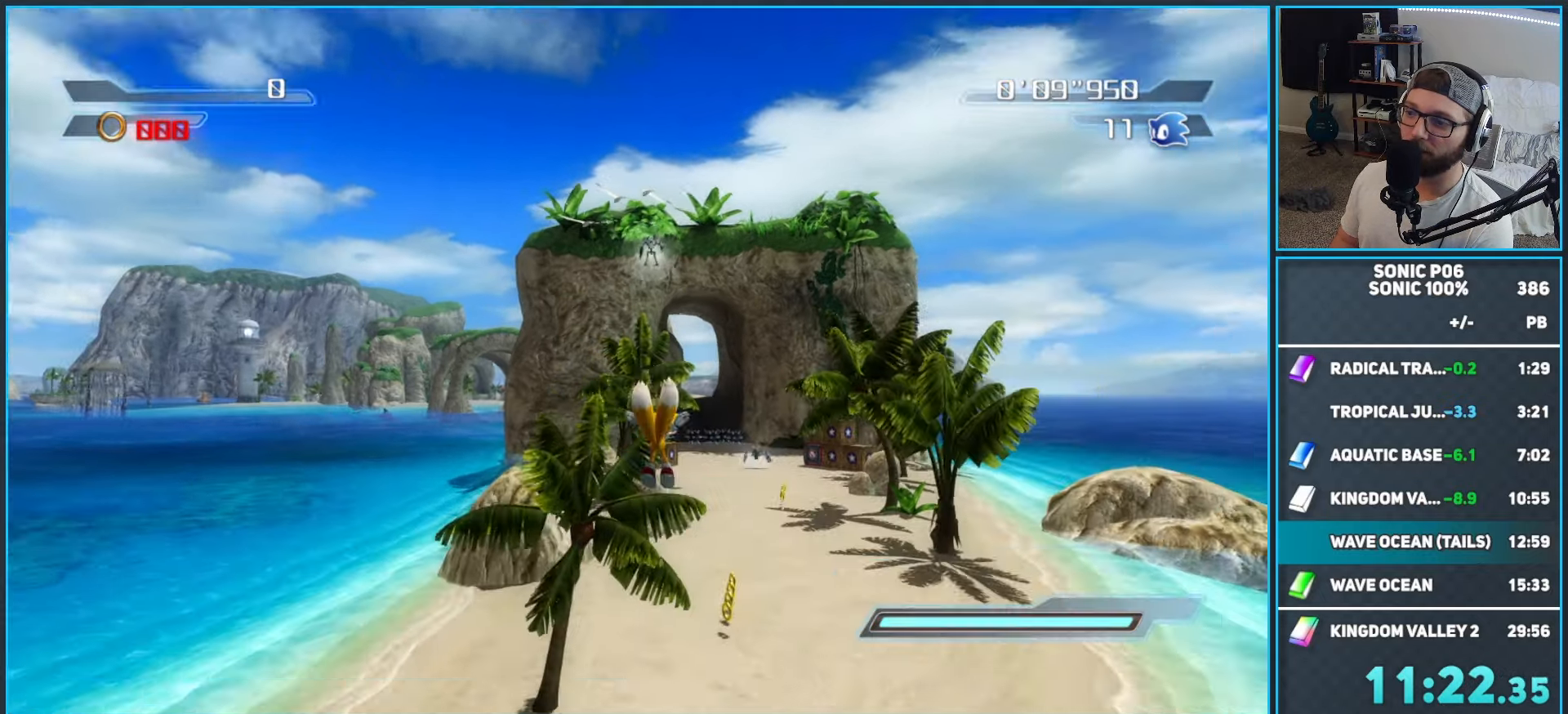
{"dt_ms": 500, "buttons": [], "left_stick": "up", "right_stick": "center", "events": []}
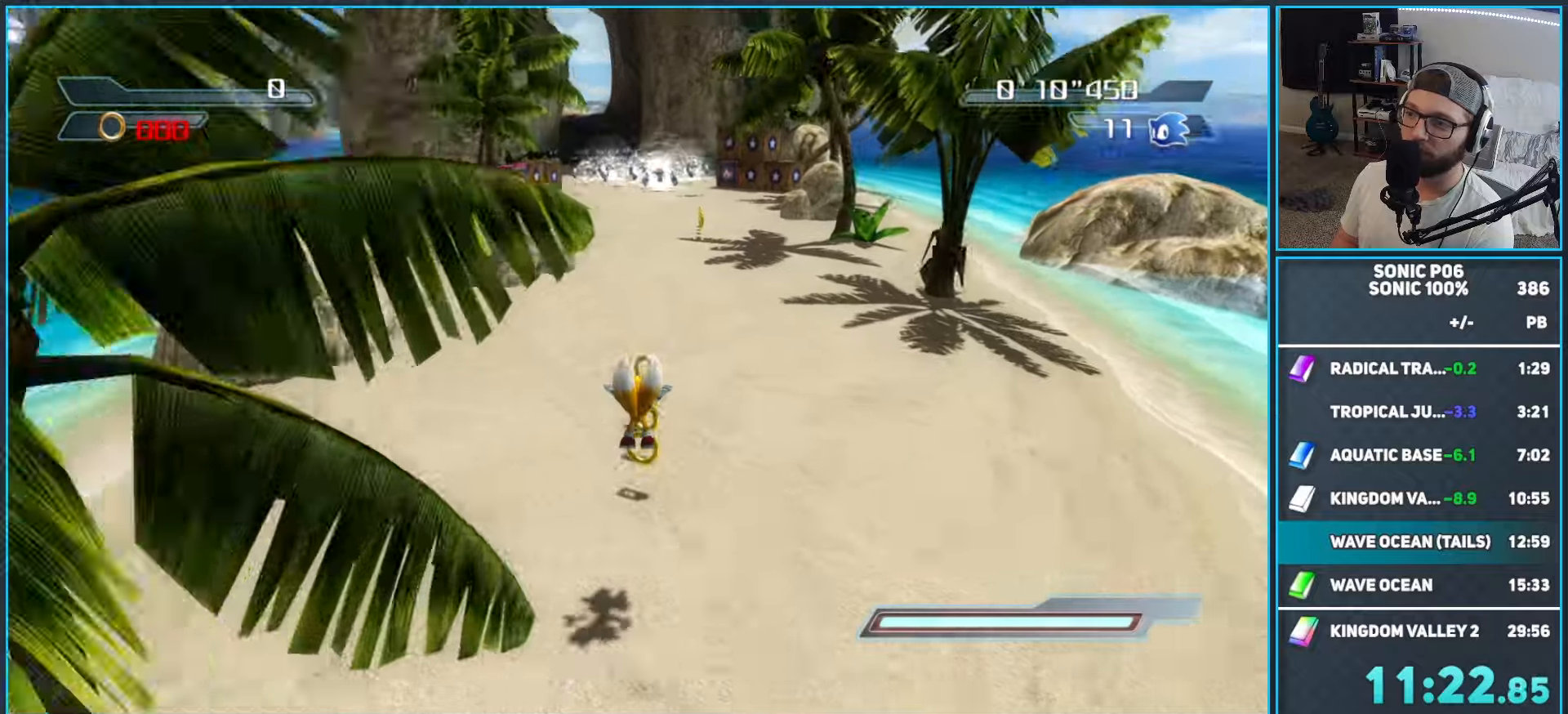
{"dt_ms": 500, "buttons": [], "left_stick": "up", "right_stick": "center", "events": [[200, "A", "down"], [267, "A", "up"], [367, "A", "down"], [433, "A", "up"]]}
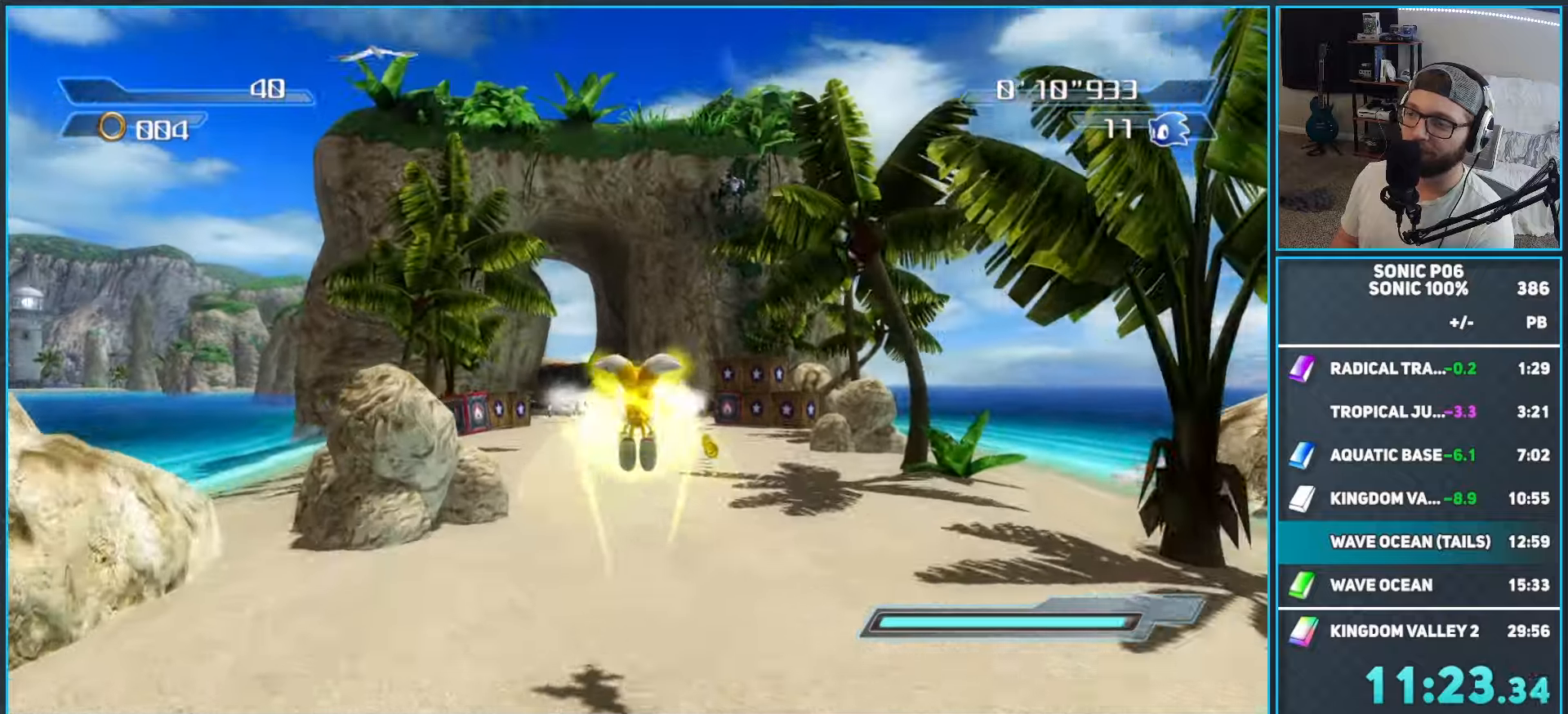
{"dt_ms": 500, "buttons": ["A", "X"], "left_stick": "up", "right_stick": "center", "events": [[33, "A", "down"], [83, "A", "up"], [183, "A", "down"], [217, "A", "up"], [333, "A", "down"], [367, "A", "up"], [450, "A", "down"], [483, "X", "down"]]}
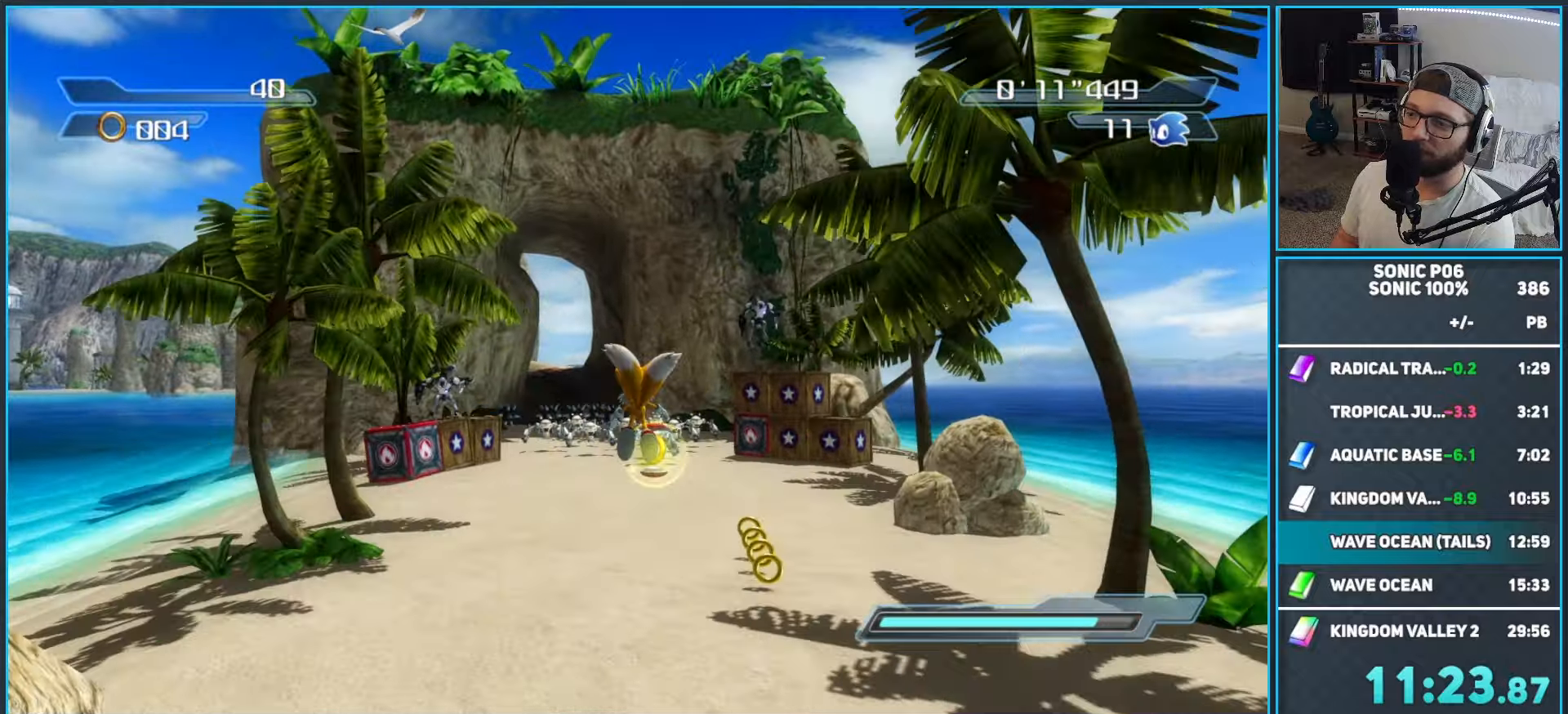
{"dt_ms": 500, "buttons": ["X"], "left_stick": "up", "right_stick": "center", "events": [[17, "A", "up"], [67, "X", "up"], [117, "A", "down"], [117, "X", "down"], [167, "A", "up"], [217, "X", "up"], [250, "A", "down"], [300, "X", "down"], [333, "A", "up"], [367, "X", "up"], [400, "A", "down"], [433, "X", "down"], [483, "A", "up"]]}
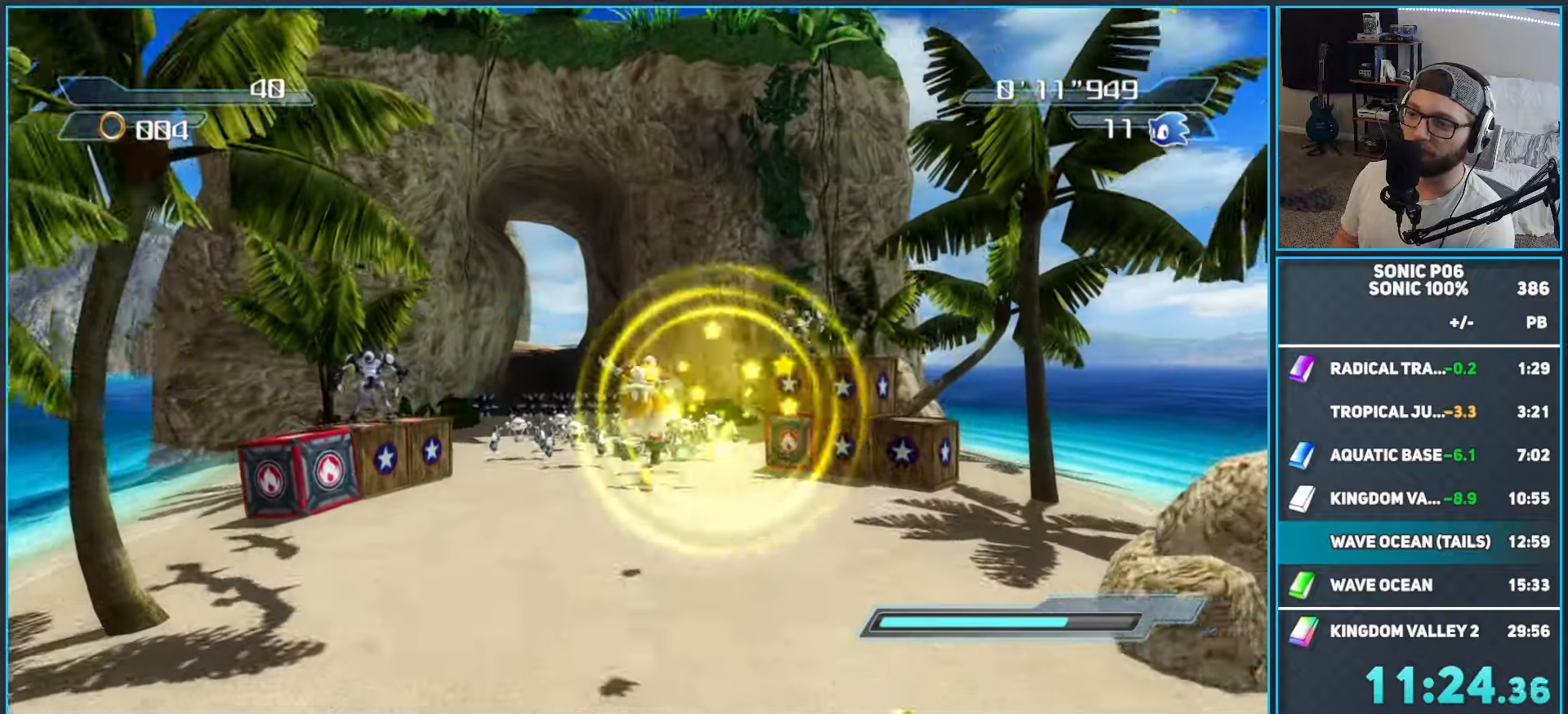
{"dt_ms": 500, "buttons": ["X"], "left_stick": "up", "right_stick": "center", "events": [[17, "X", "up"], [50, "A", "down"], [100, "X", "down"], [150, "A", "up"], [183, "X", "up"], [233, "A", "down"], [267, "X", "down"], [333, "A", "up"], [350, "X", "up"], [433, "A", "down"], [433, "X", "down"], [500, "A", "up"]]}
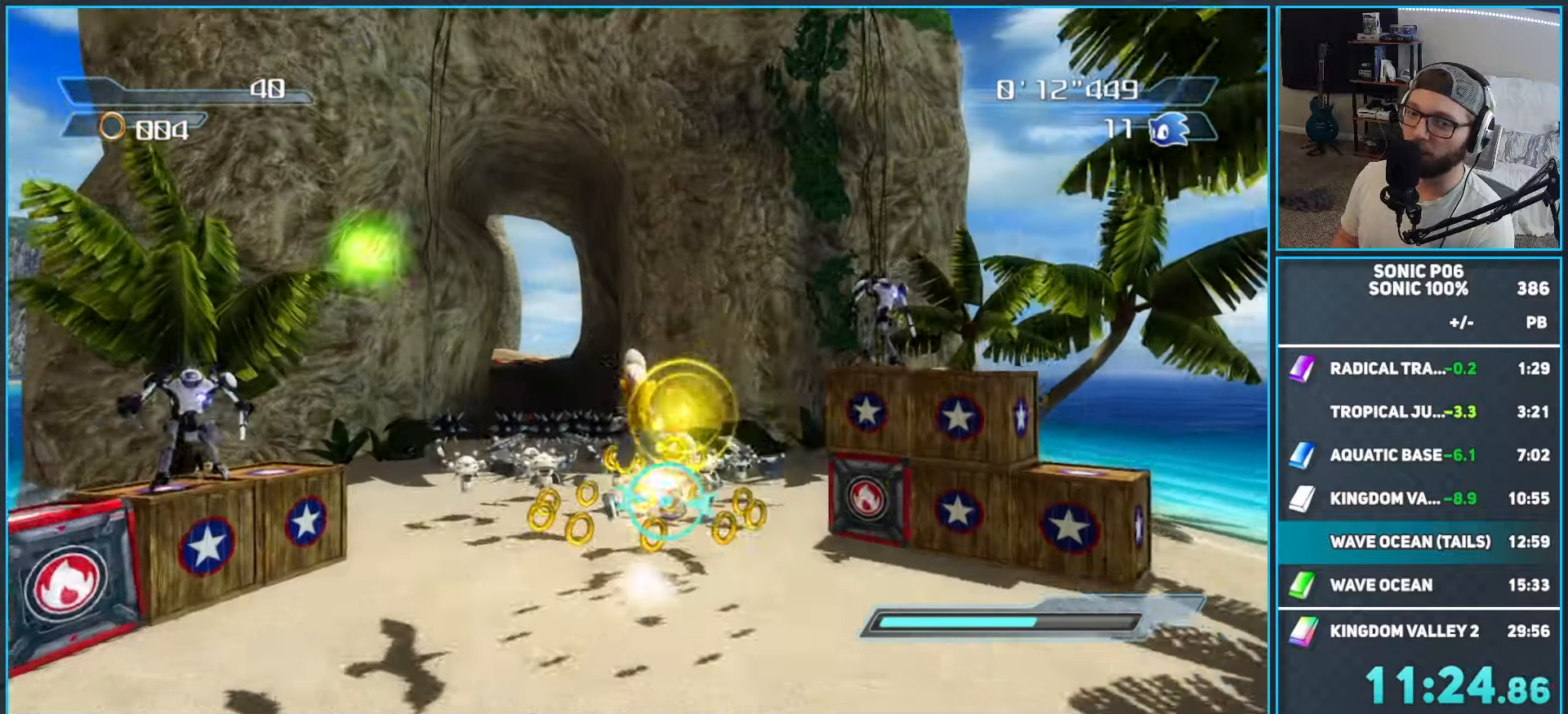
{"dt_ms": 500, "buttons": [], "left_stick": "up", "right_stick": "center"}
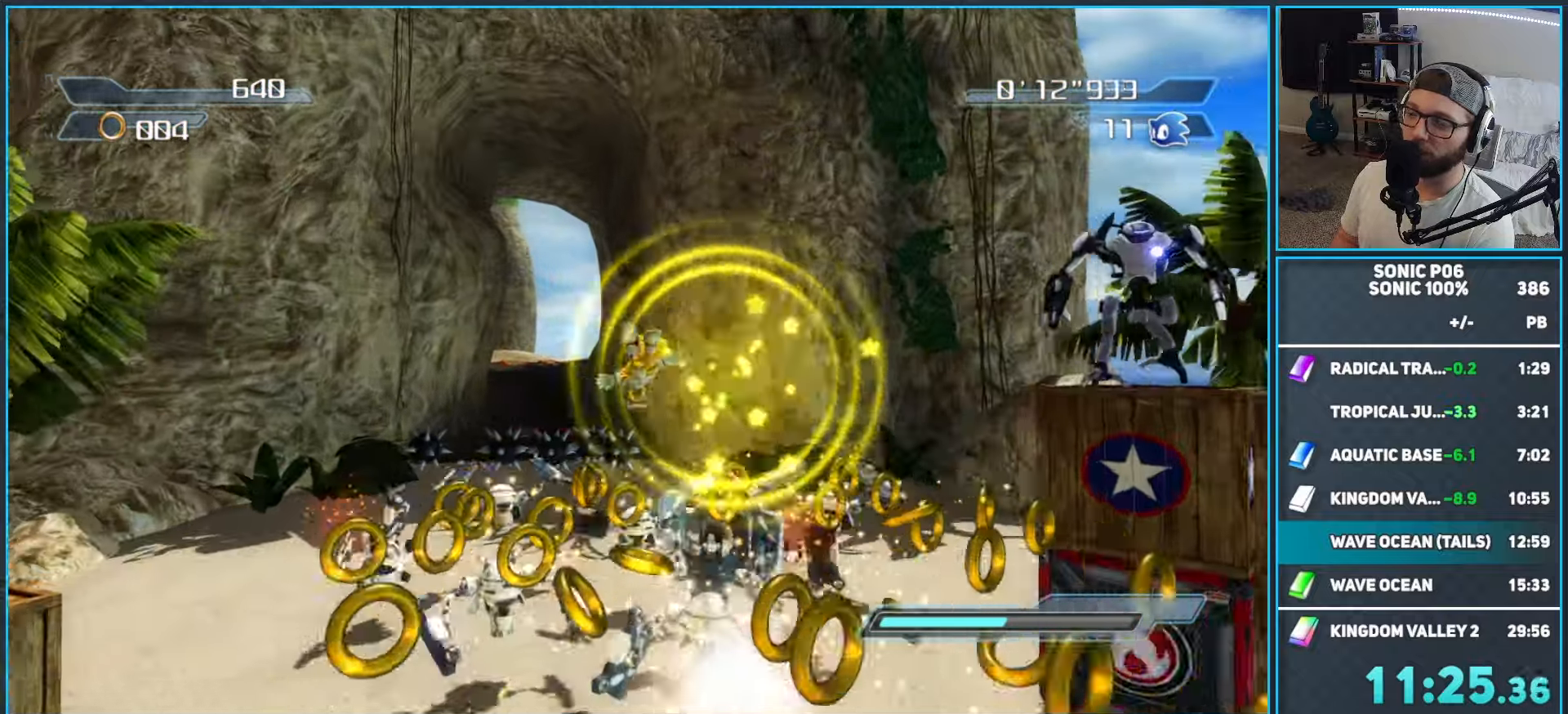
{"dt_ms": 500, "buttons": [], "left_stick": "up", "right_stick": "center", "events": [[67, "A", "down"], [150, "A", "up"], [217, "A", "down"], [333, "A", "up"], [383, "A", "down"], [500, "A", "up"]]}
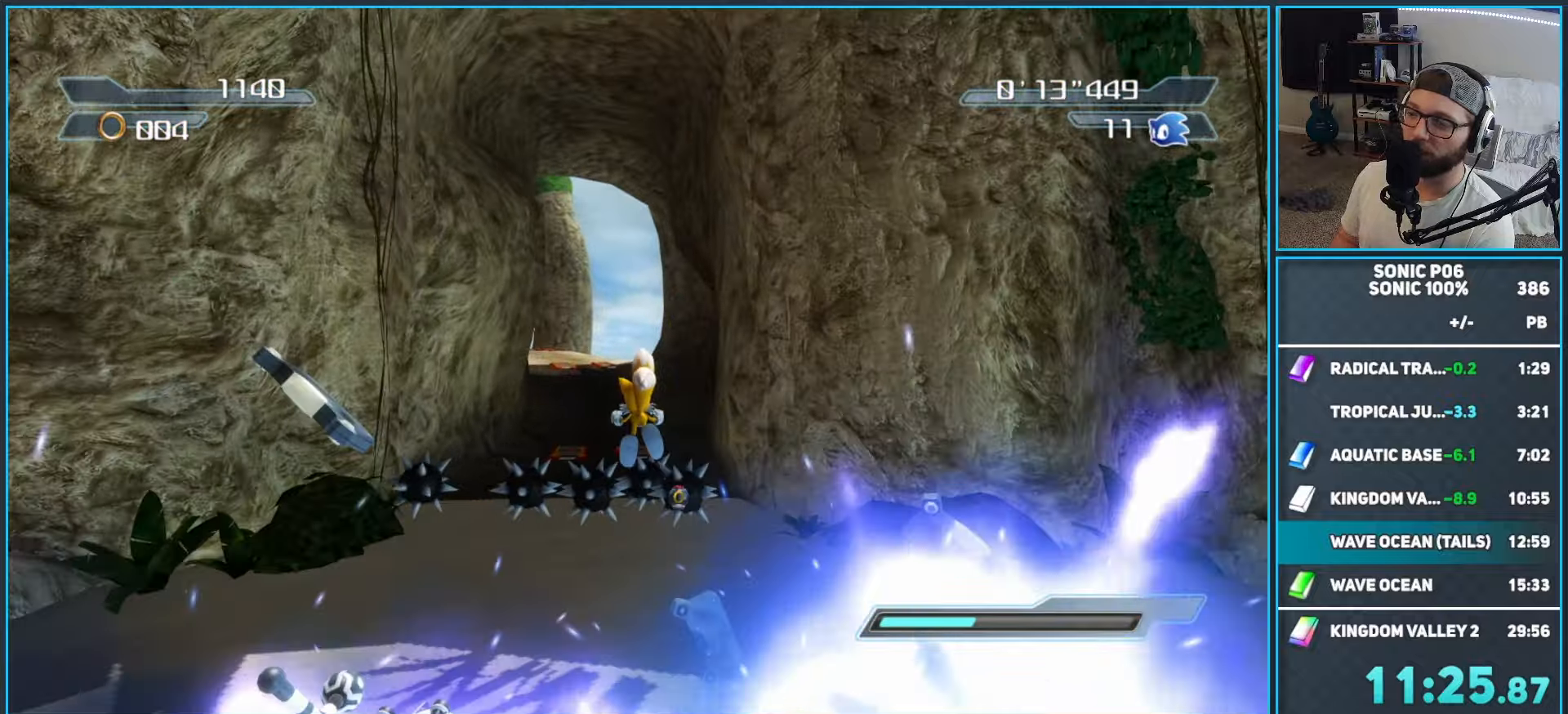
{"dt_ms": 500, "buttons": [], "left_stick": "up-left", "right_stick": "center"}
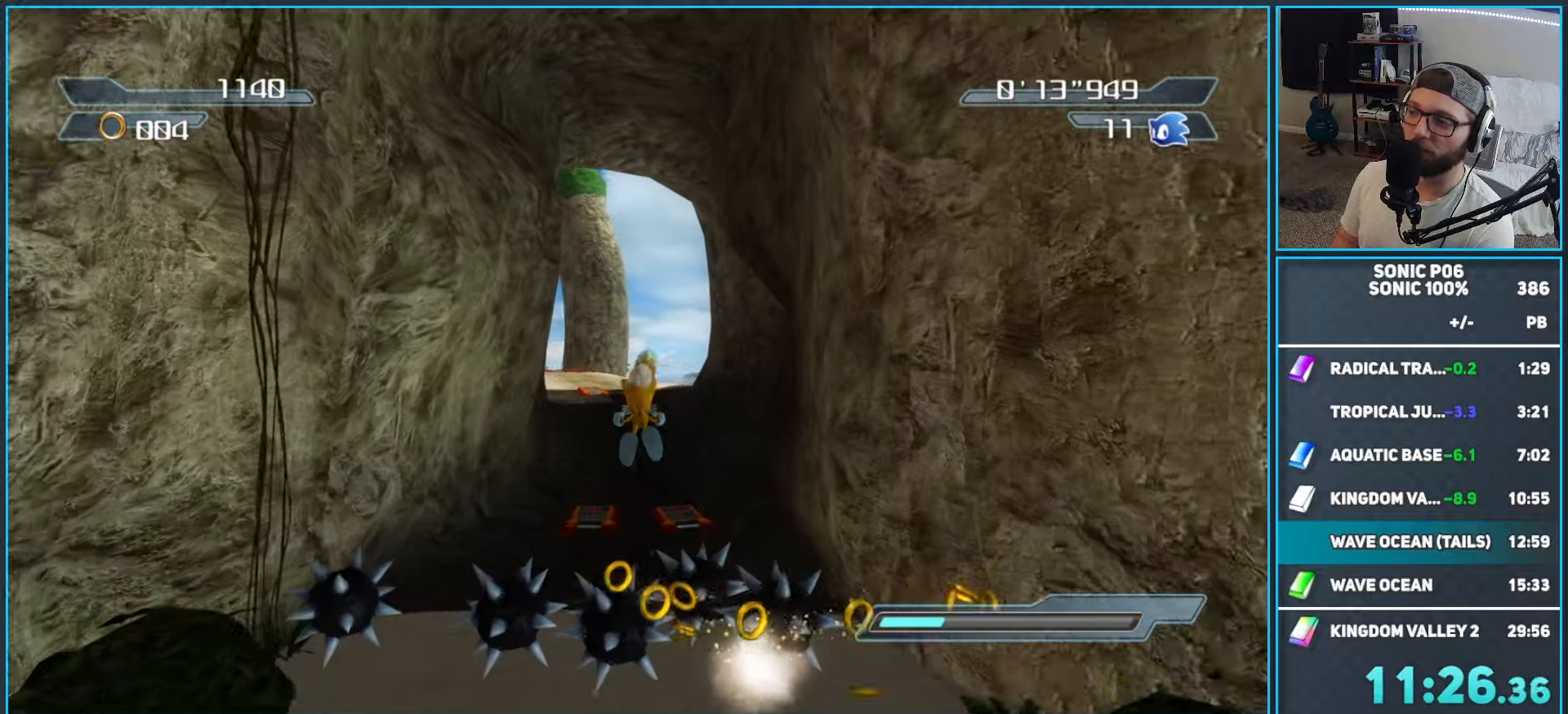
{"dt_ms": 500, "buttons": [], "left_stick": "up", "right_stick": "center"}
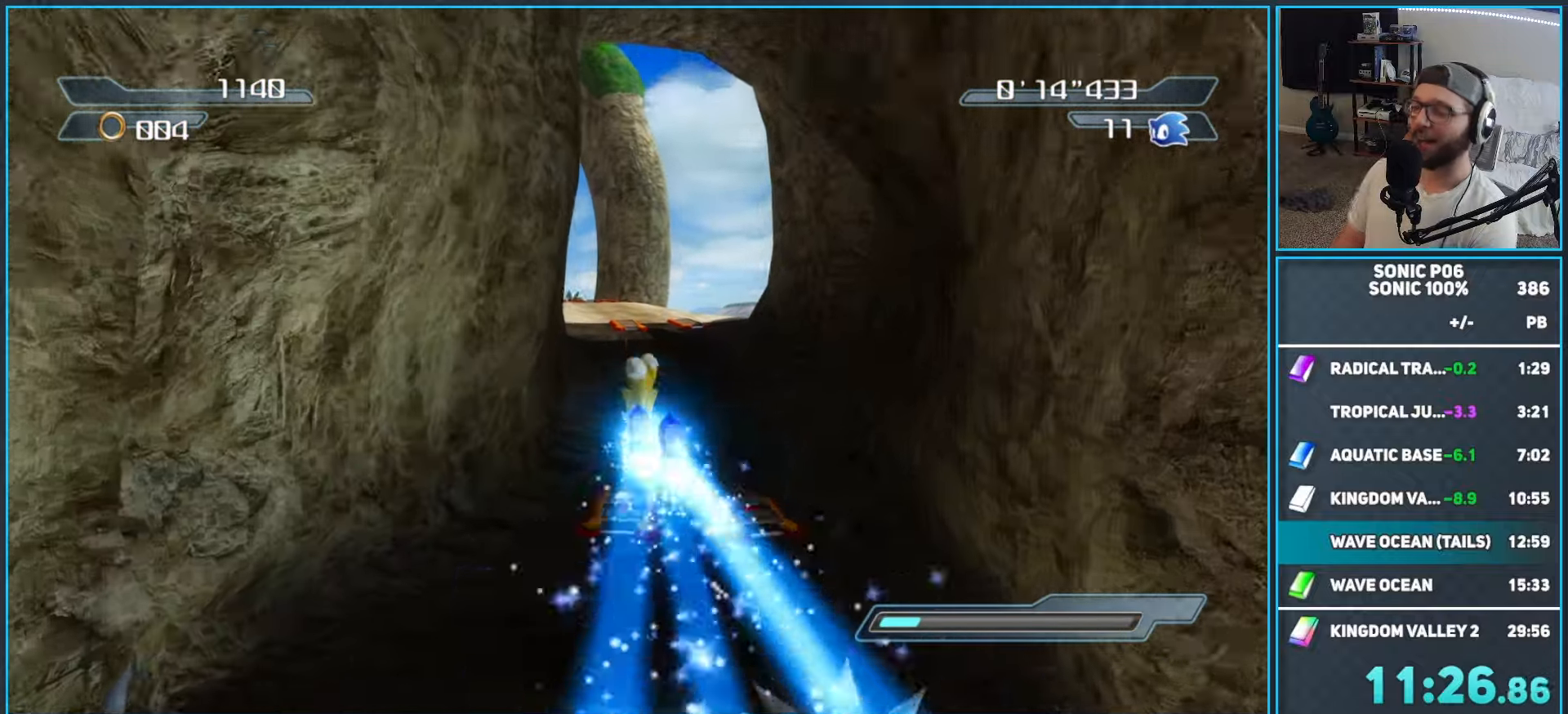
{"dt_ms": 500, "buttons": [], "left_stick": "up", "right_stick": "center", "events": [[100, "A", "down"], [183, "A", "up"]]}
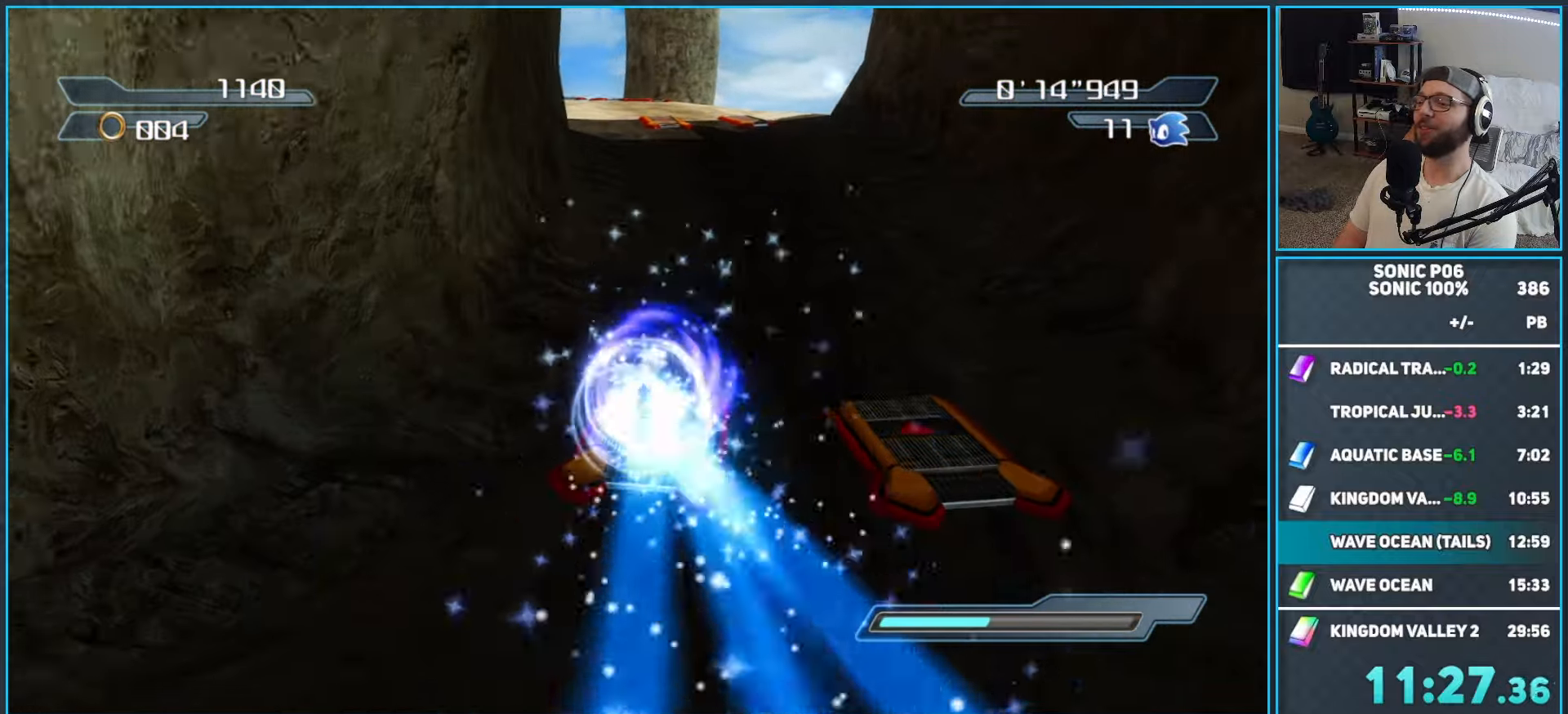
{"dt_ms": 500, "buttons": [], "left_stick": "up", "right_stick": "center", "events": []}
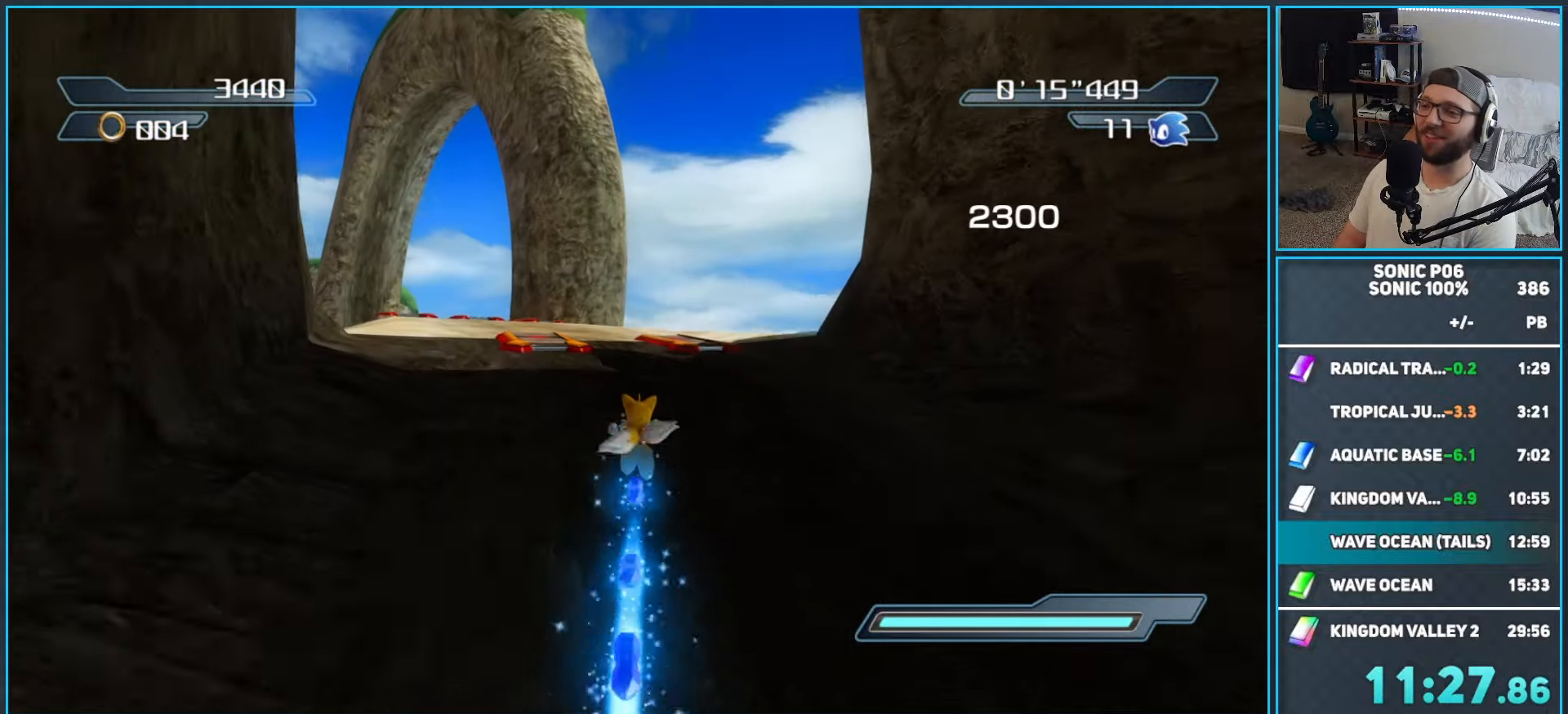
{"dt_ms": 500, "buttons": [], "left_stick": "up-left", "right_stick": "center", "events": [[50, "left_stick", "up-left"]]}
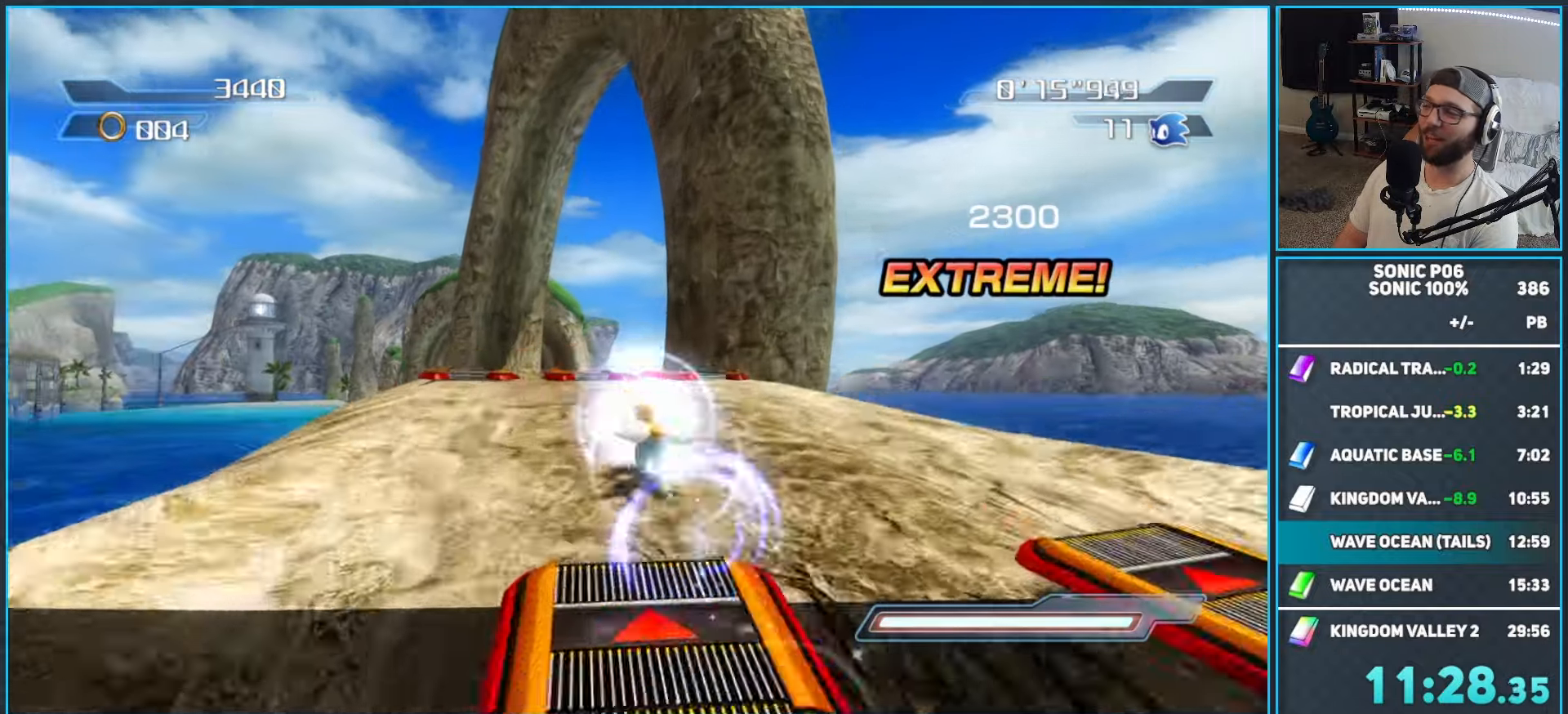
{"dt_ms": 500, "buttons": [], "left_stick": "up", "right_stick": "center", "events": [[100, "left_stick", "up"]]}
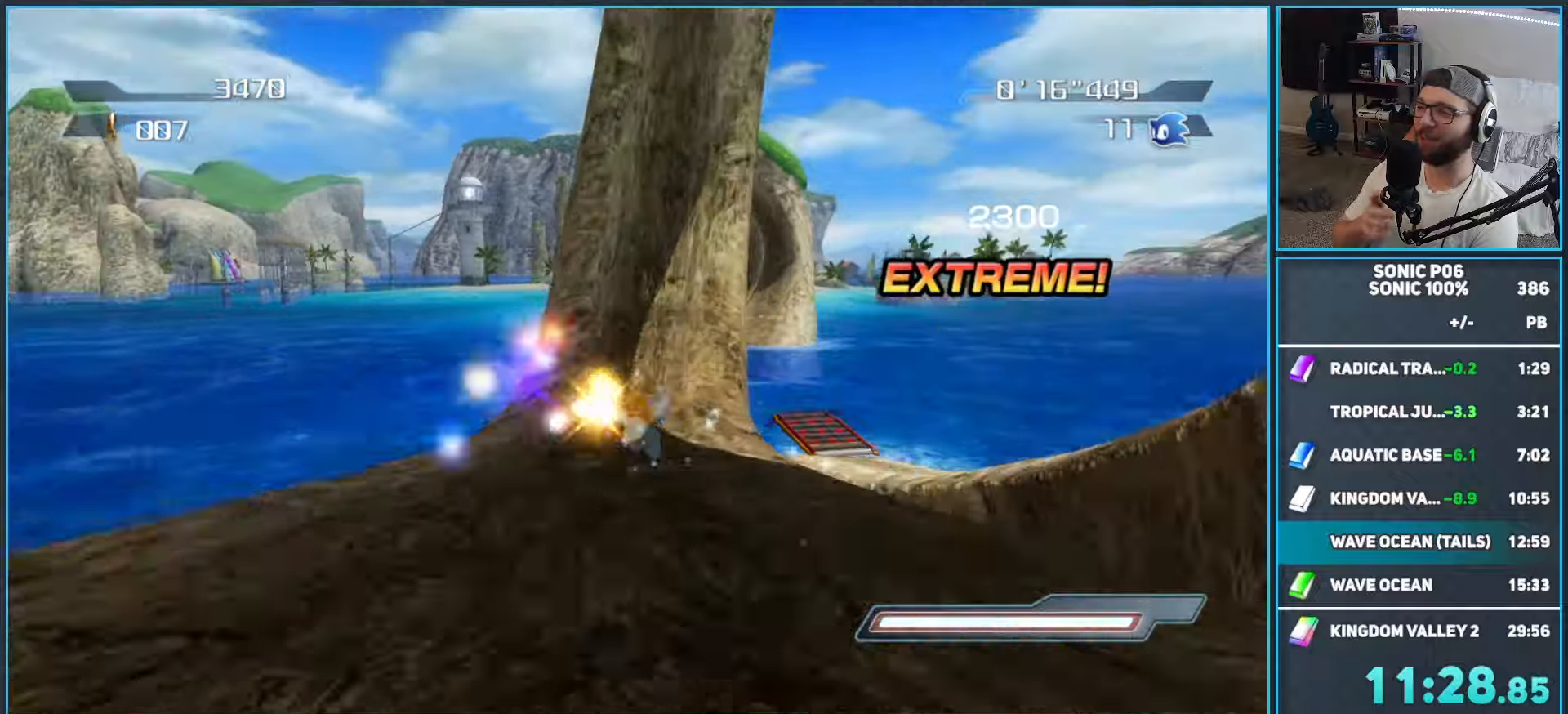
{"dt_ms": 500, "buttons": [], "left_stick": "up", "right_stick": "center", "events": []}
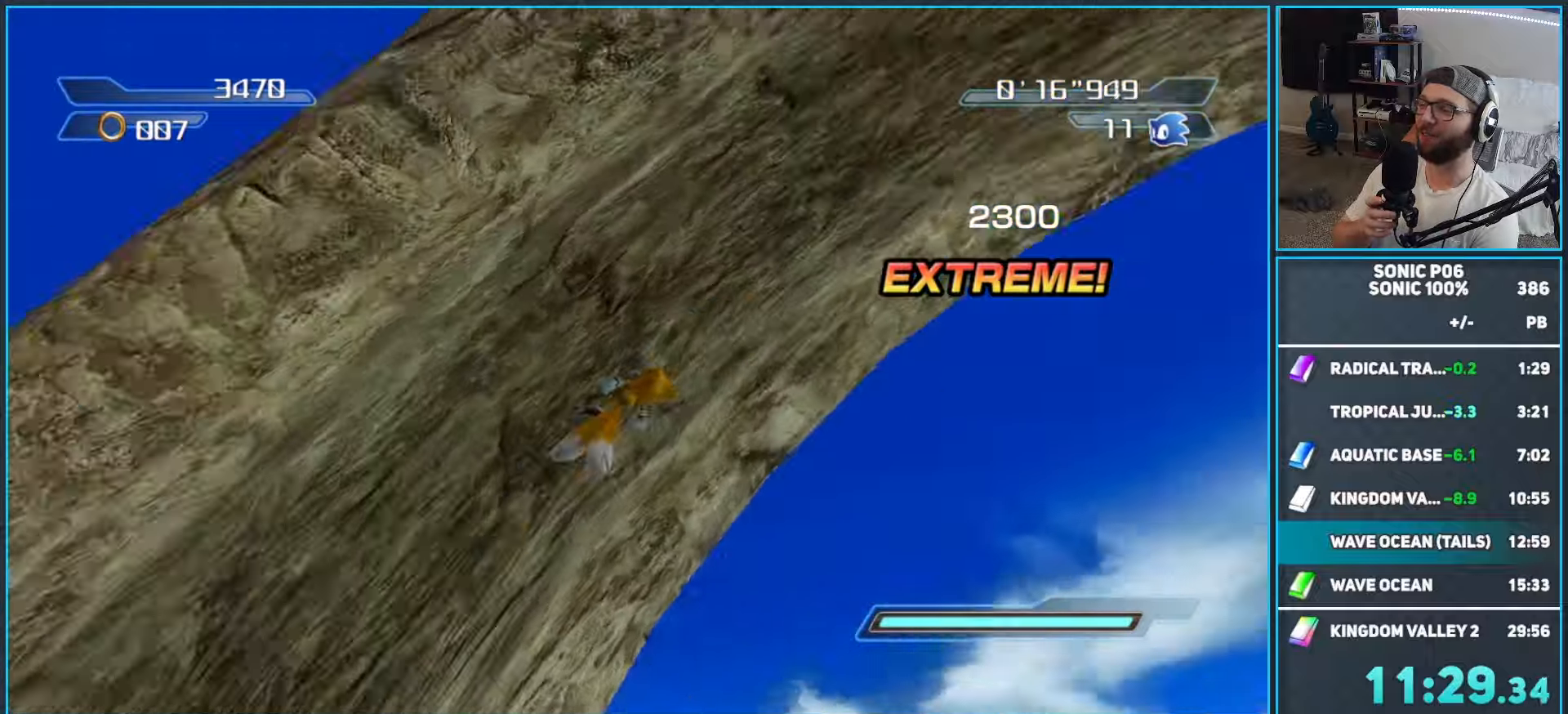
{"dt_ms": 500, "buttons": [], "left_stick": "up", "right_stick": "center", "events": []}
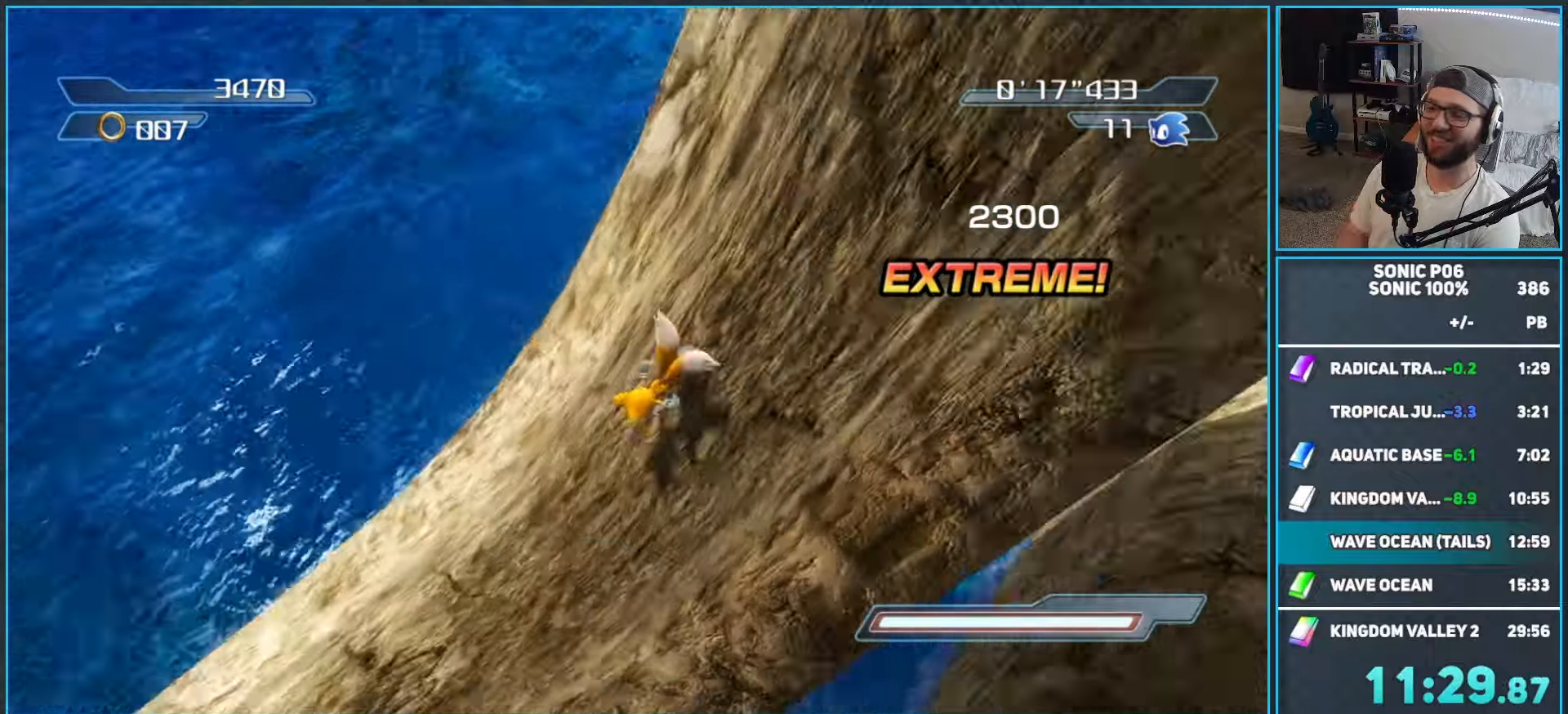
{"dt_ms": 500, "buttons": [], "left_stick": "up", "right_stick": "center", "events": []}
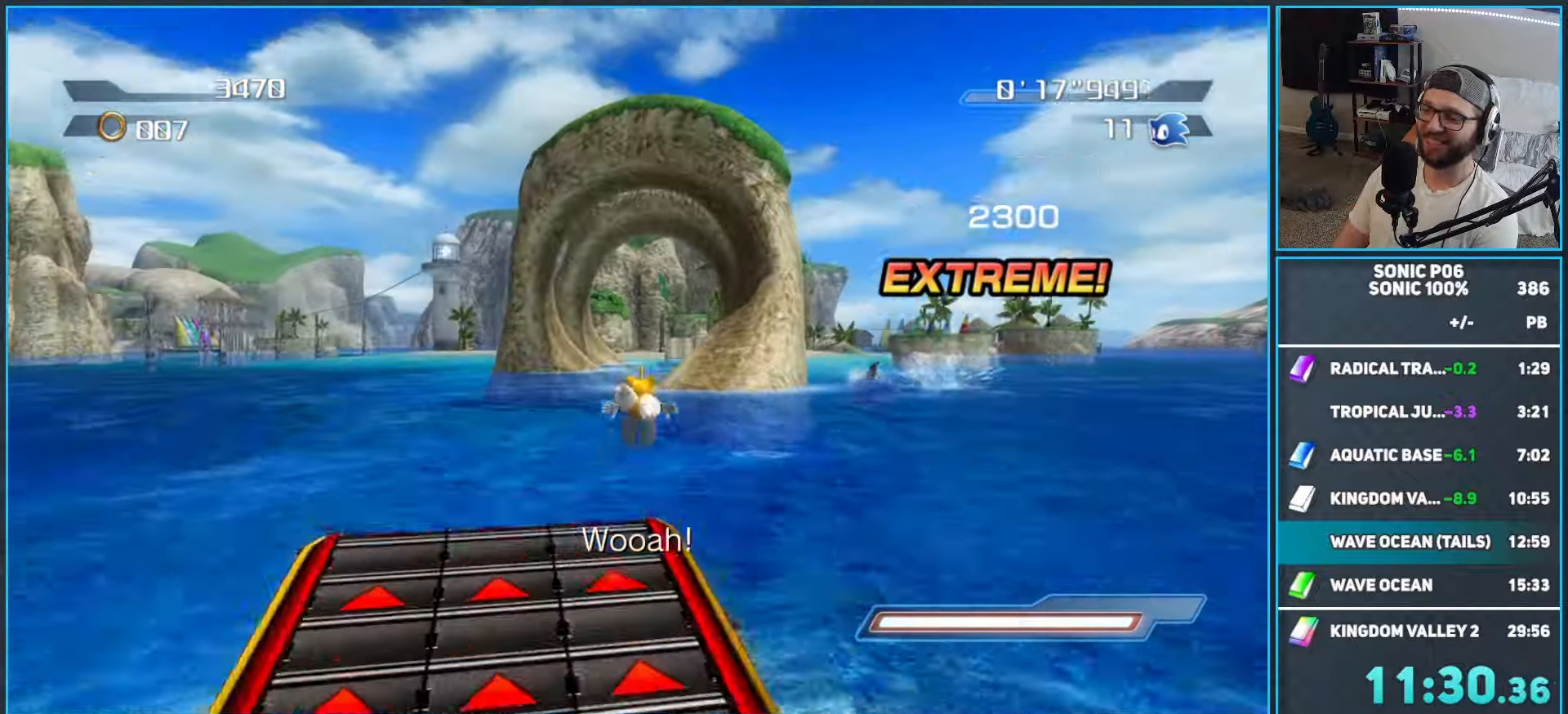
{"dt_ms": 500, "buttons": [], "left_stick": "up", "right_stick": "center", "events": []}
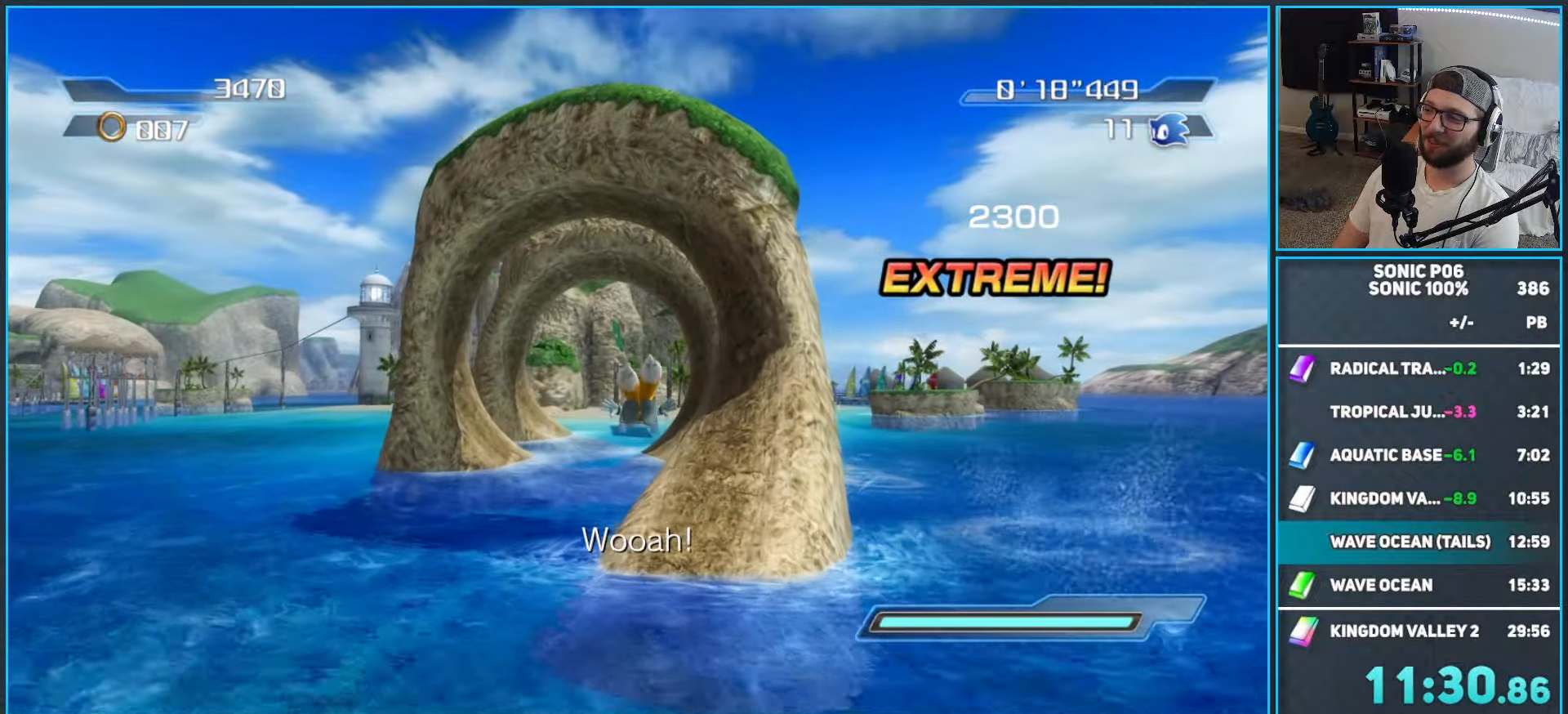
{"dt_ms": 500, "buttons": [], "left_stick": "up", "right_stick": "center", "events": []}